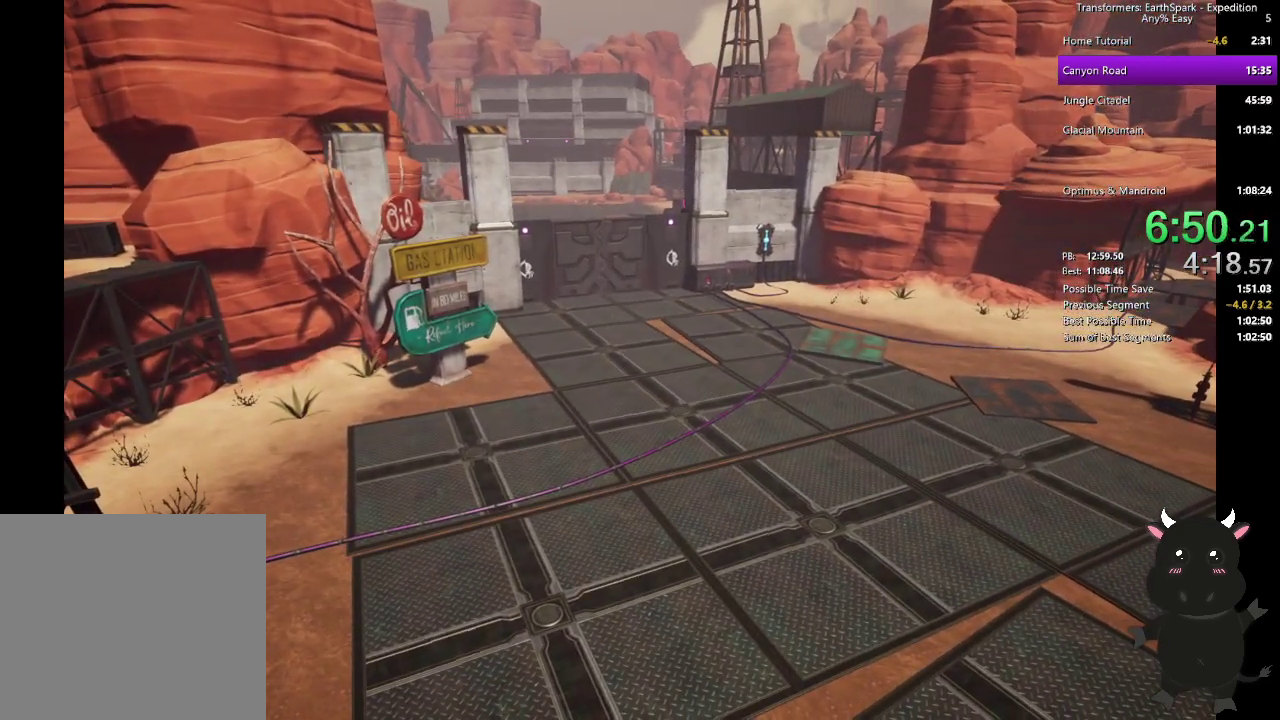
Gameplay with a controller (PlayStation layout); each line is a JSON object with the inputs held at the frame after it. "events" lists button and stick changes between this image and that frame as [ms after this image, input, new state], when the widget could be followed in between. Not read: L1.
{"buttons": ["CROSS"], "left_stick": "center", "right_stick": "center", "events": [[100, "CROSS", "down"], [333, "CROSS", "up"], [467, "CROSS", "down"]]}
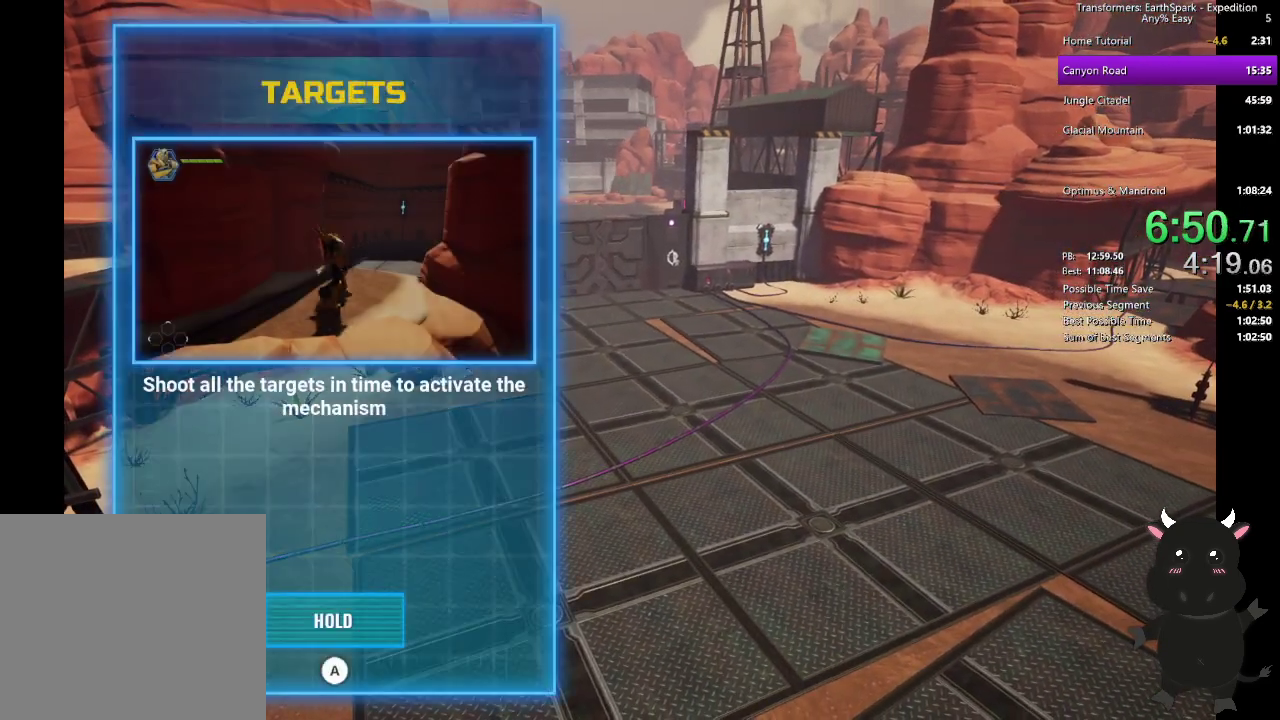
{"buttons": ["CROSS"], "left_stick": "center", "right_stick": "center", "events": []}
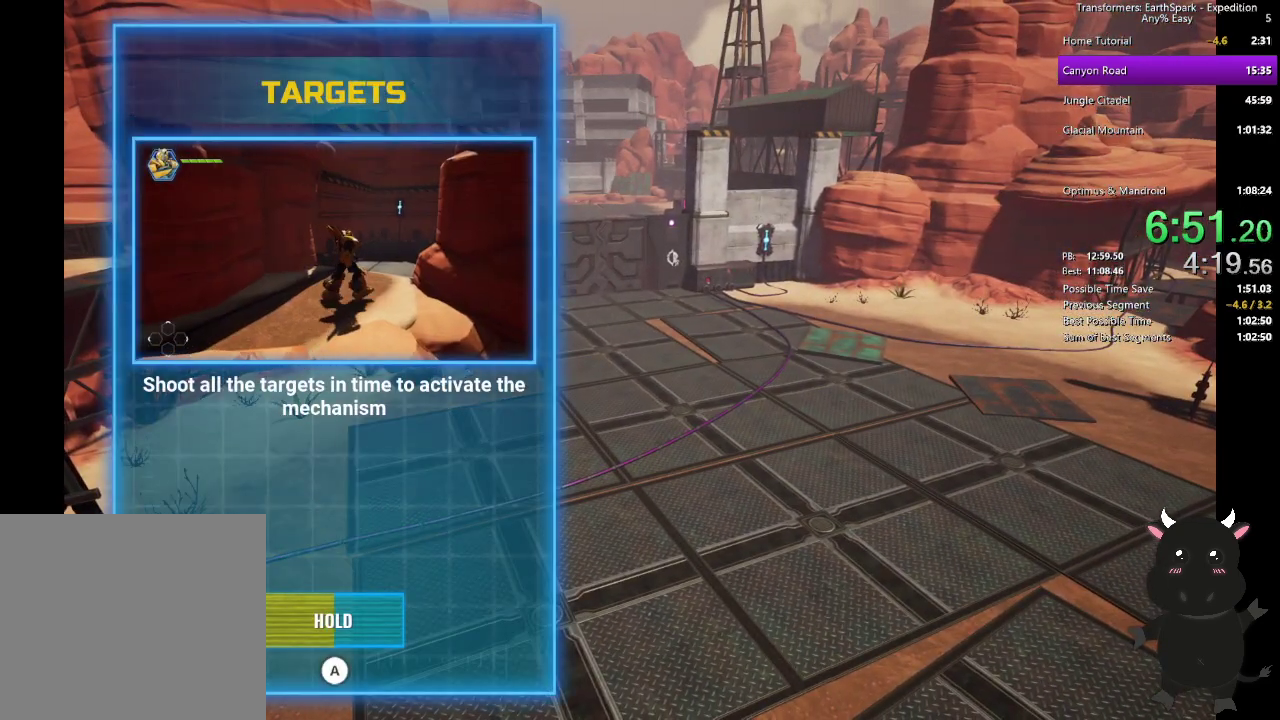
{"buttons": ["CROSS"], "left_stick": "center", "right_stick": "center", "events": []}
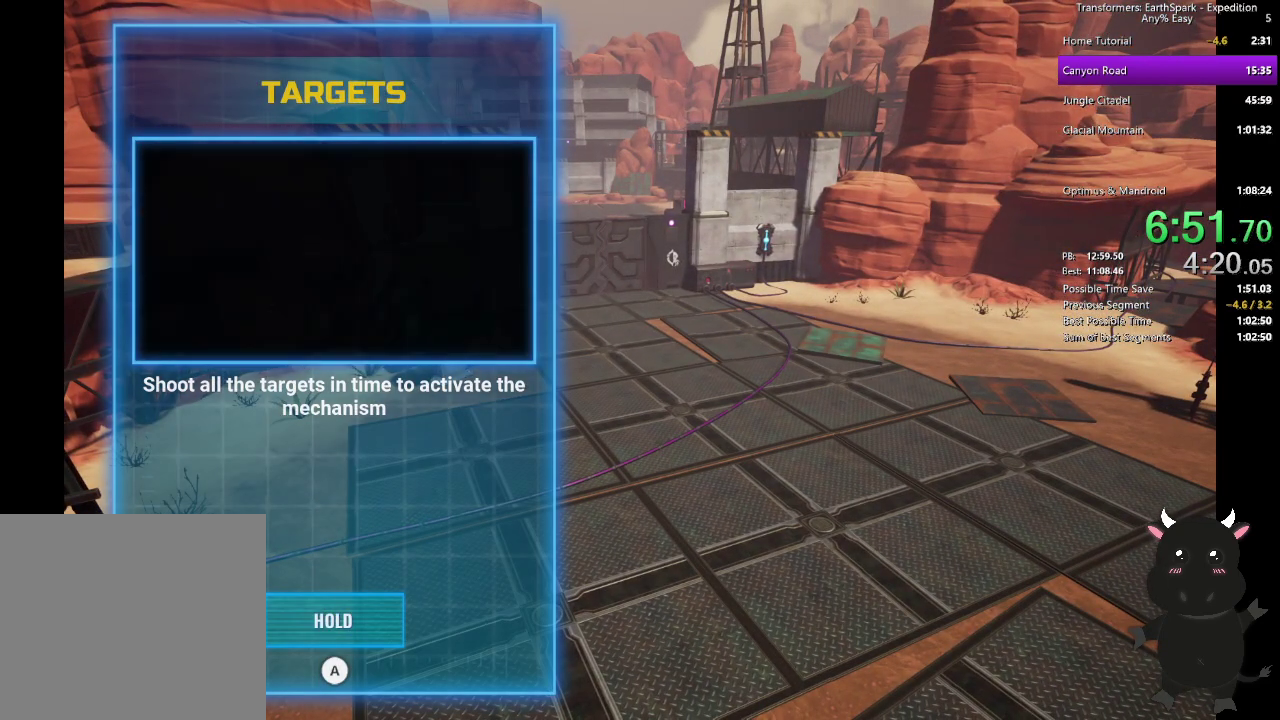
{"buttons": [], "left_stick": "center", "right_stick": "center", "events": [[267, "CROSS", "up"]]}
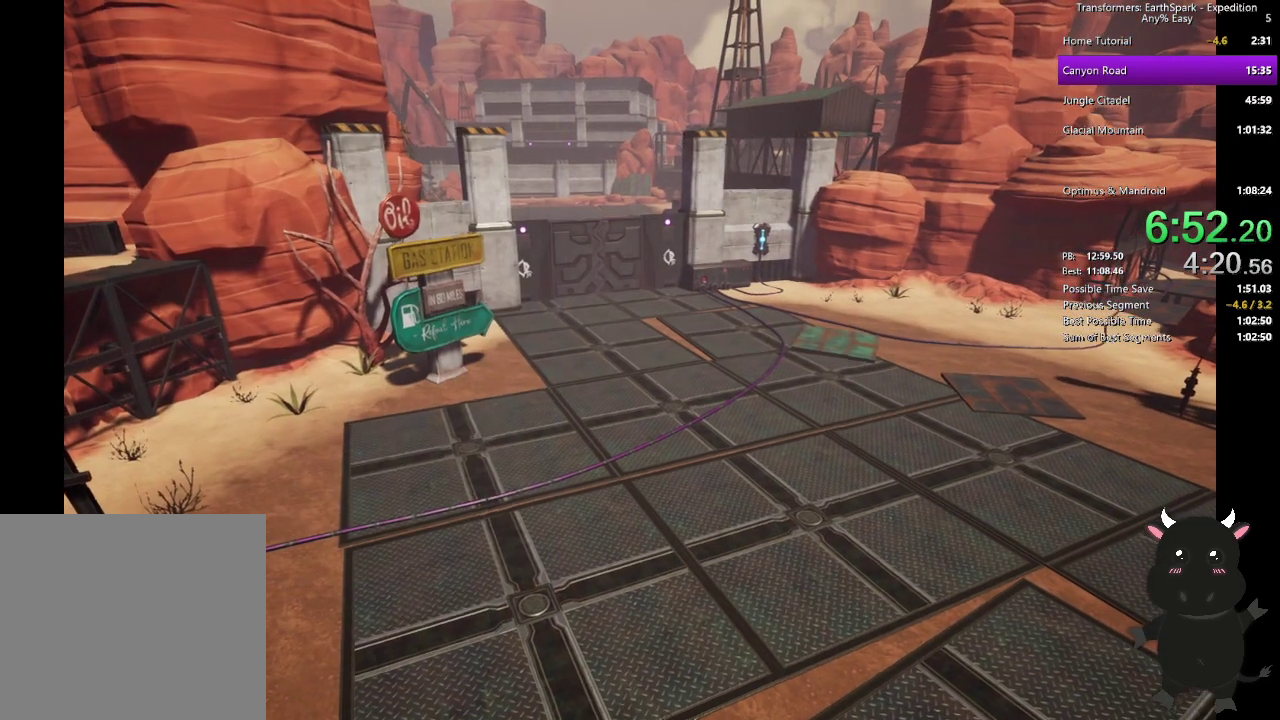
{"buttons": [], "left_stick": "up", "right_stick": "center", "events": [[67, "left_stick", "up"]]}
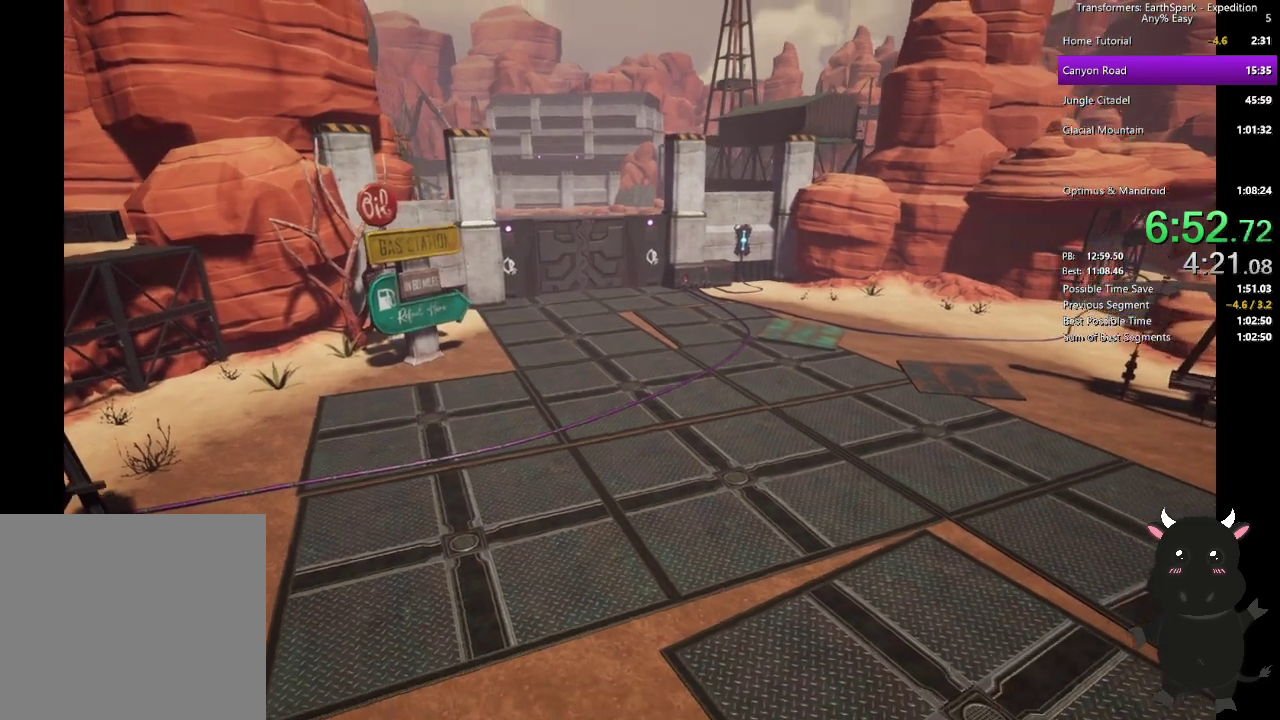
{"buttons": [], "left_stick": "up", "right_stick": "center", "events": []}
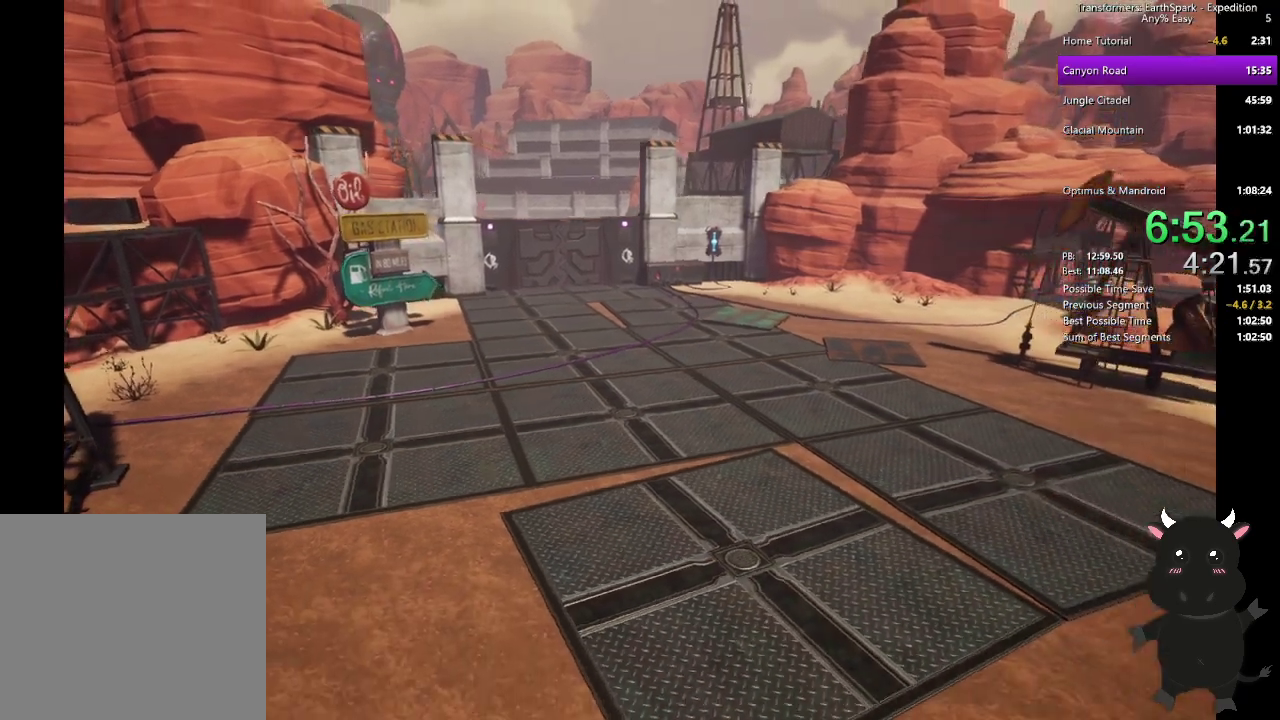
{"buttons": [], "left_stick": "up", "right_stick": "center", "events": []}
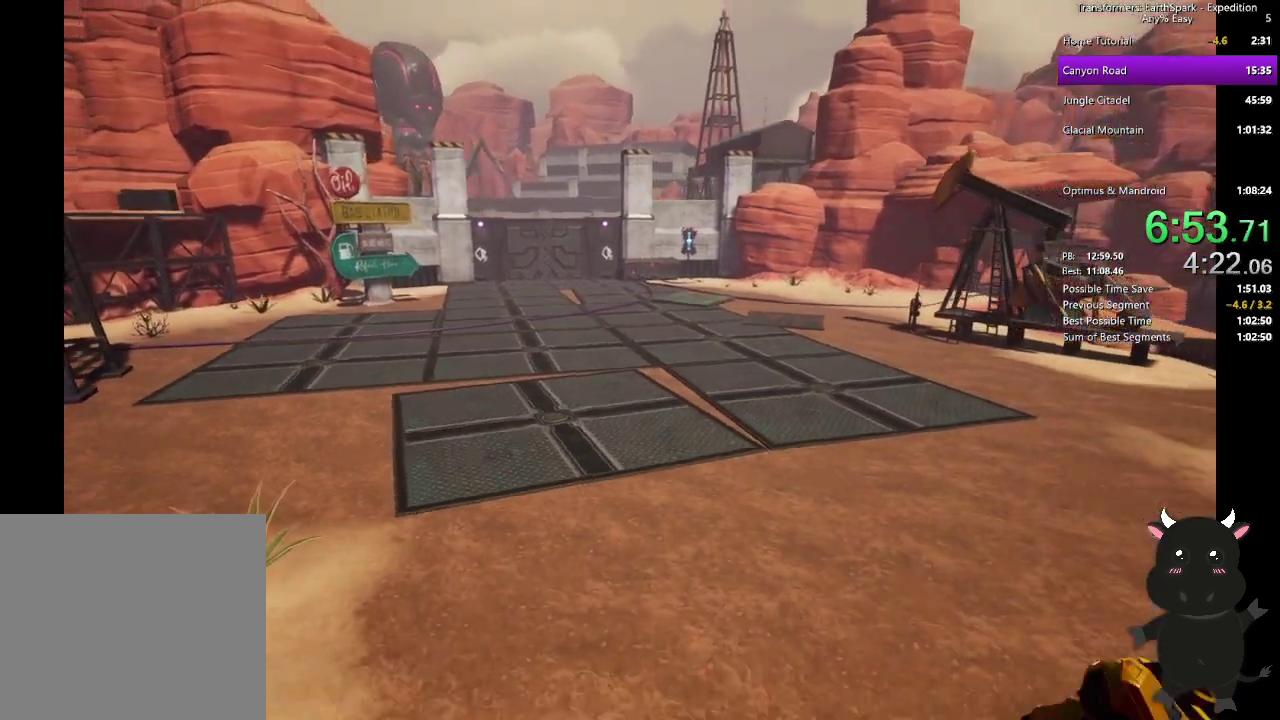
{"buttons": [], "left_stick": "up", "right_stick": "center", "events": [[350, "CIRCLE", "down"], [483, "CIRCLE", "up"]]}
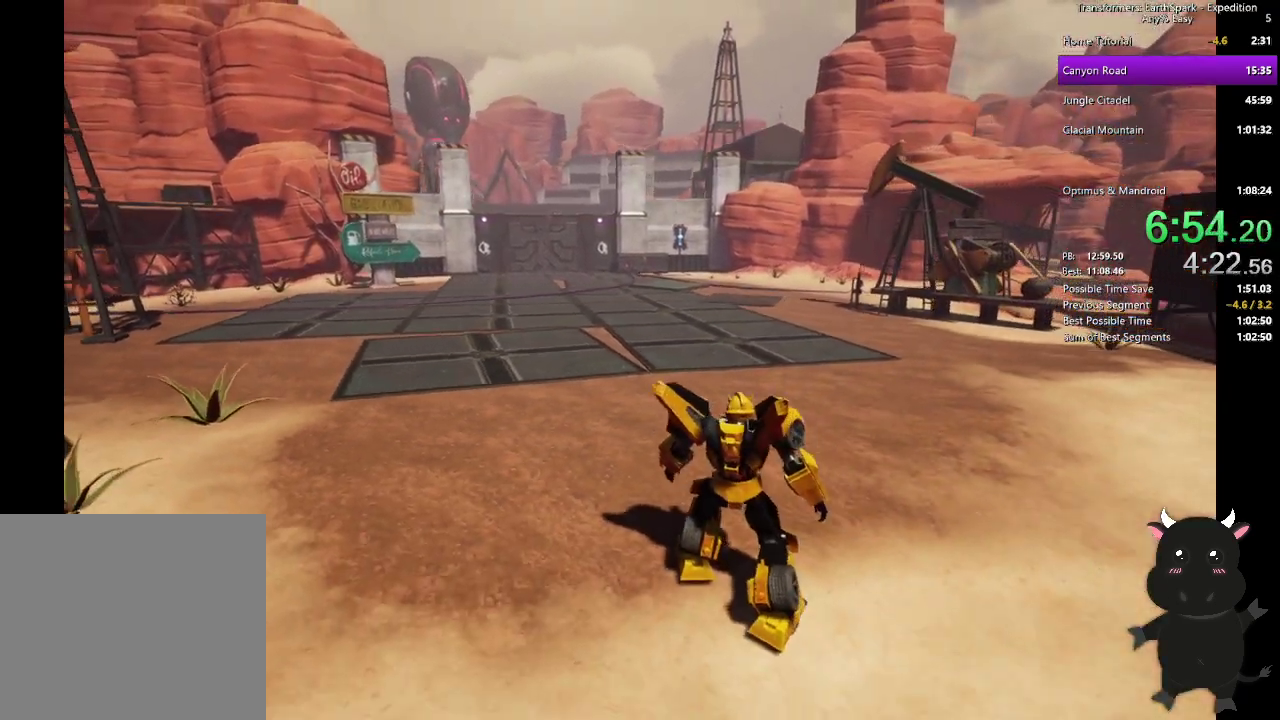
{"buttons": ["CIRCLE"], "left_stick": "up", "right_stick": "center", "events": [[83, "CIRCLE", "down"], [167, "CIRCLE", "up"], [250, "CIRCLE", "down"], [367, "CIRCLE", "up"], [450, "CIRCLE", "down"]]}
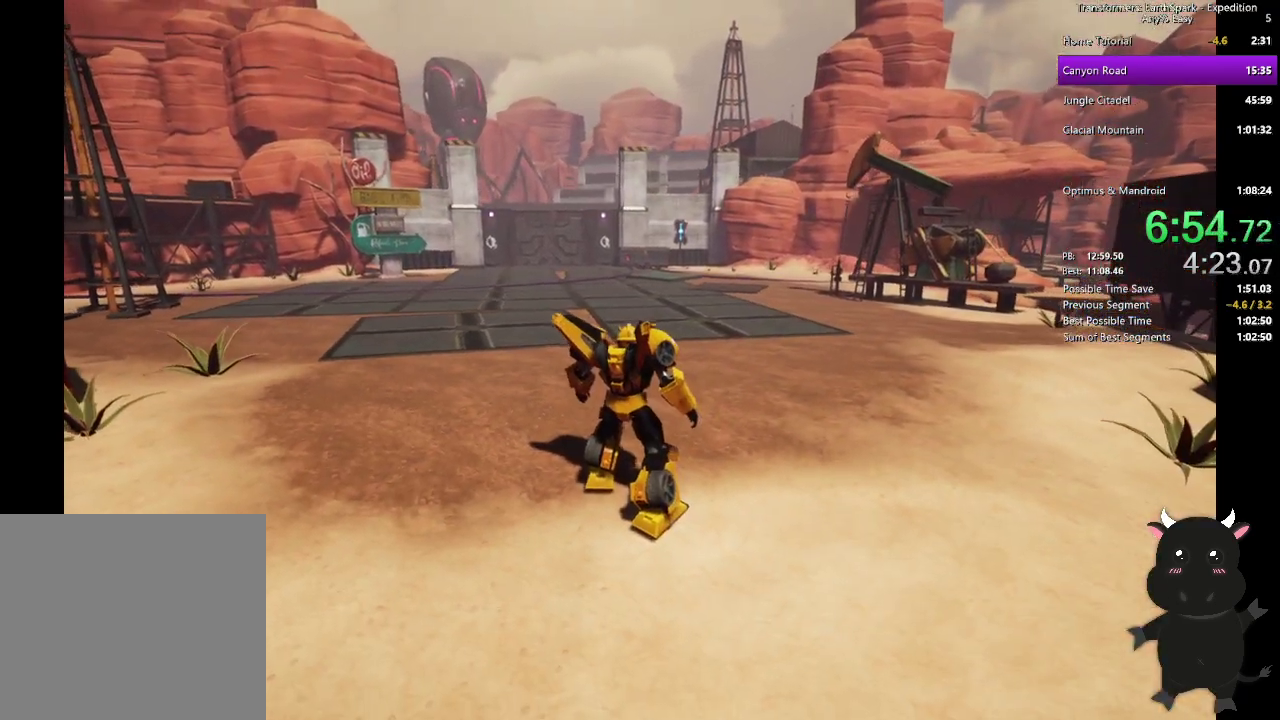
{"buttons": [], "left_stick": "up", "right_stick": "center", "events": [[67, "CIRCLE", "up"], [150, "CIRCLE", "down"], [250, "CIRCLE", "up"], [350, "CIRCLE", "down"], [433, "CIRCLE", "up"]]}
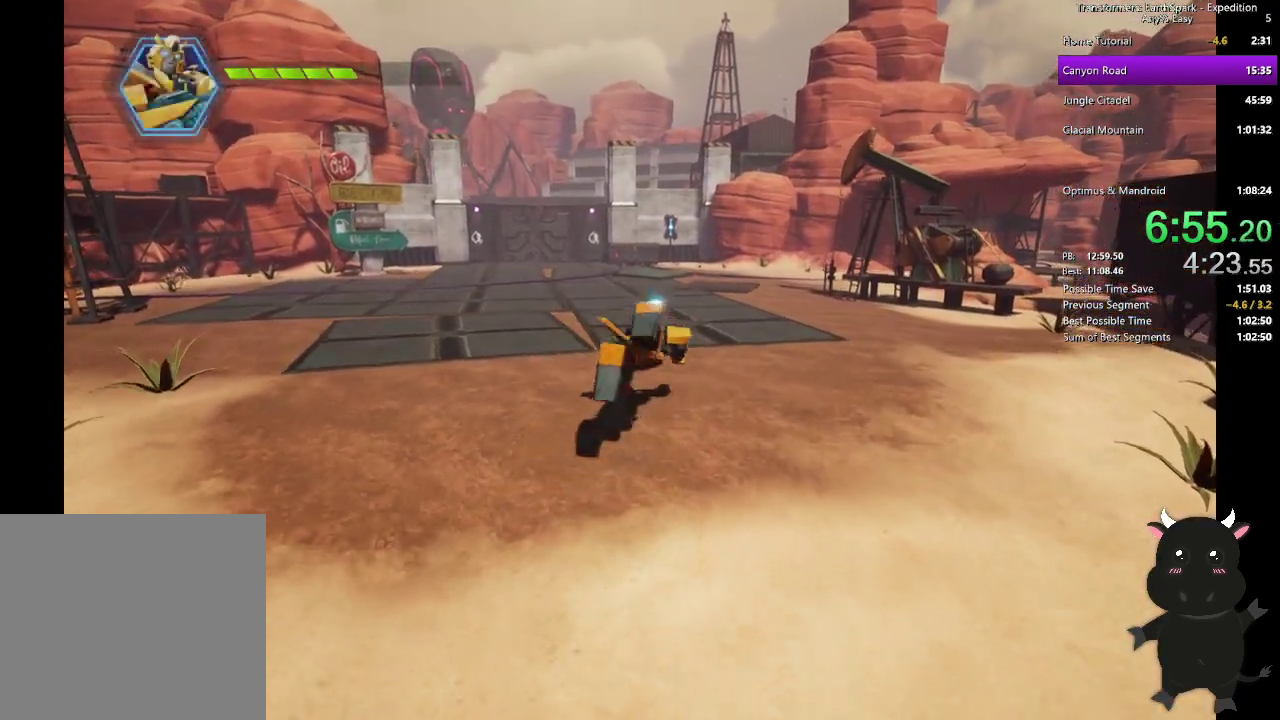
{"buttons": [], "left_stick": "up", "right_stick": "center", "events": [[33, "CIRCLE", "down"], [133, "CIRCLE", "up"]]}
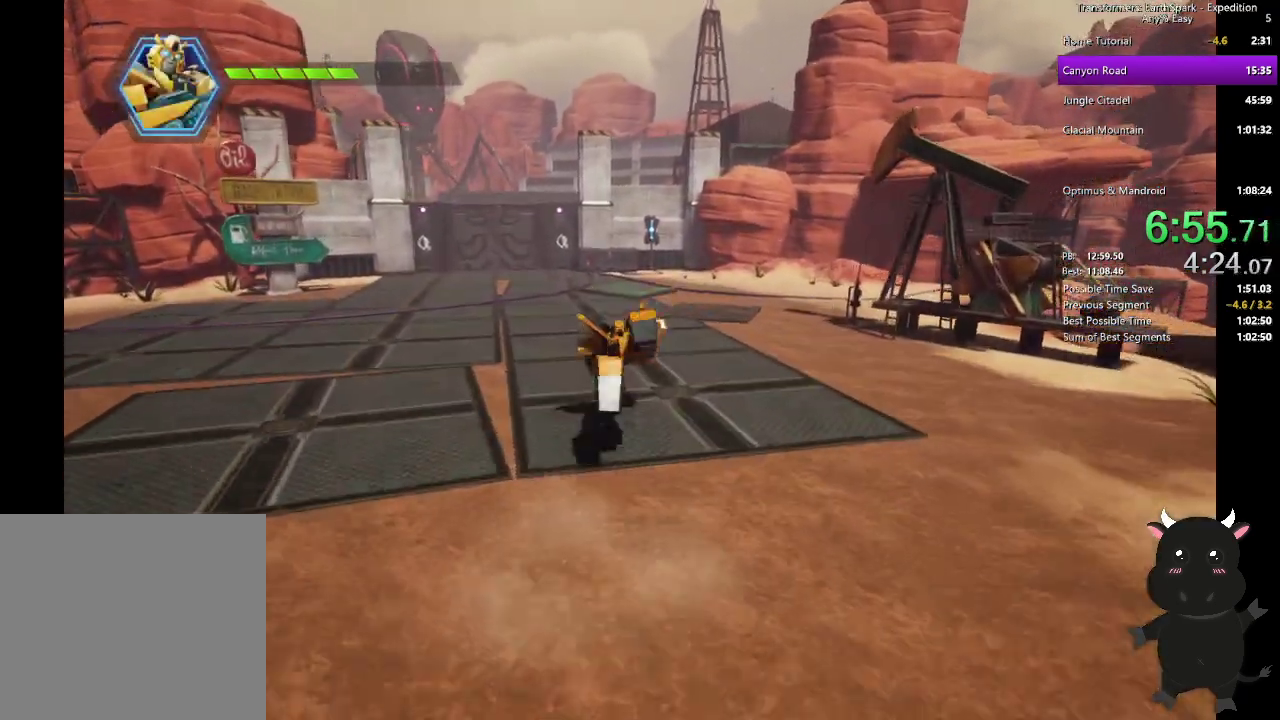
{"buttons": [], "left_stick": "up", "right_stick": "center", "events": [[150, "CIRCLE", "down"], [300, "CIRCLE", "up"]]}
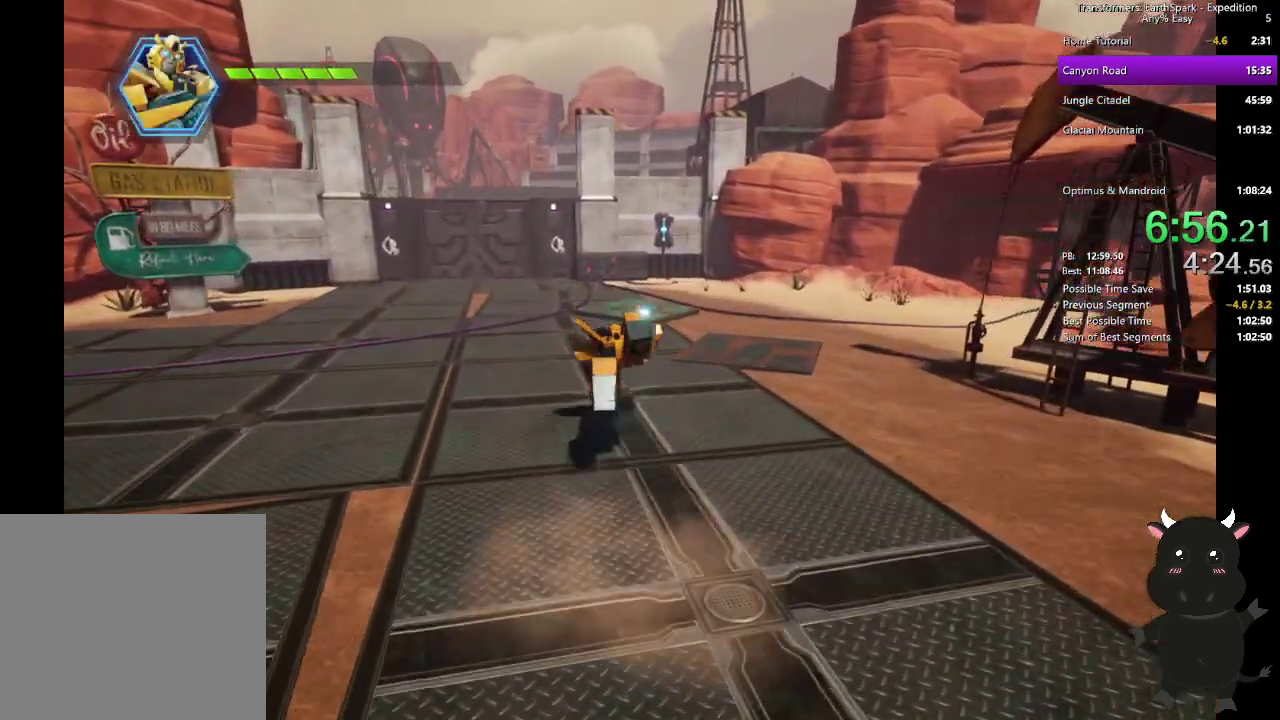
{"buttons": [], "left_stick": "up", "right_stick": "center", "events": [[183, "CIRCLE", "down"], [333, "CIRCLE", "up"]]}
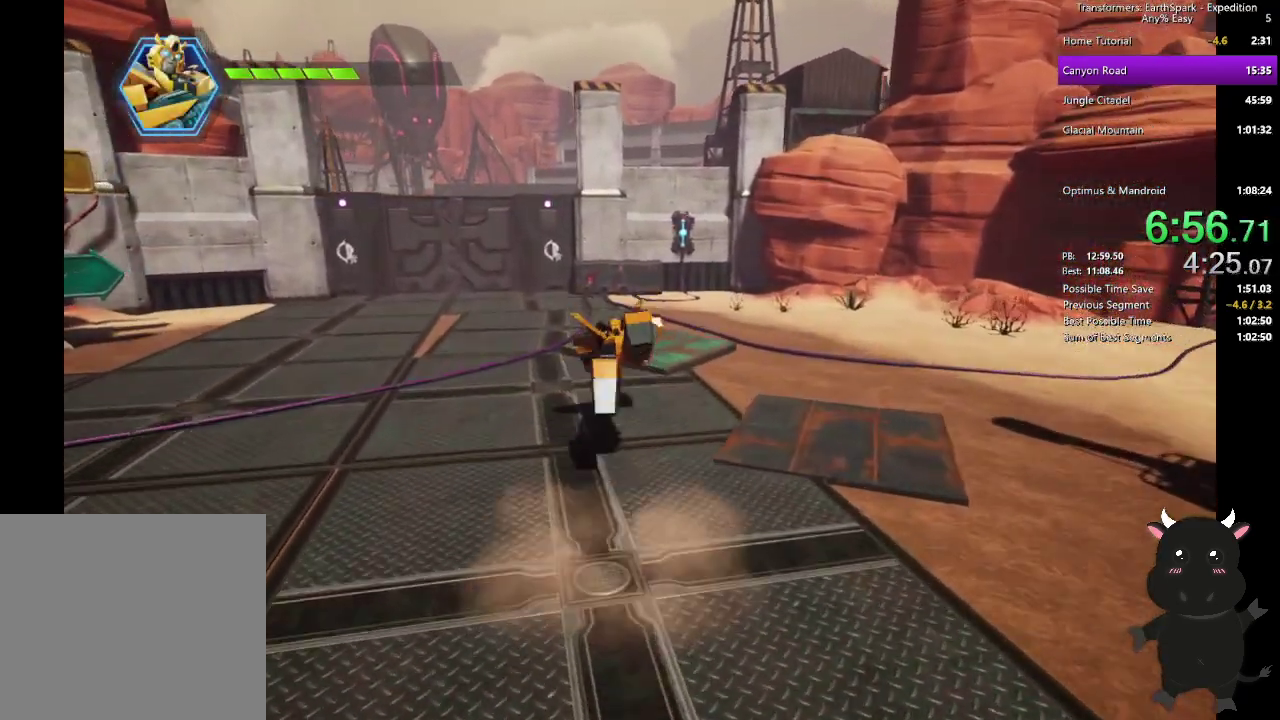
{"buttons": [], "left_stick": "up", "right_stick": "center", "events": [[183, "CIRCLE", "down"], [350, "CIRCLE", "up"]]}
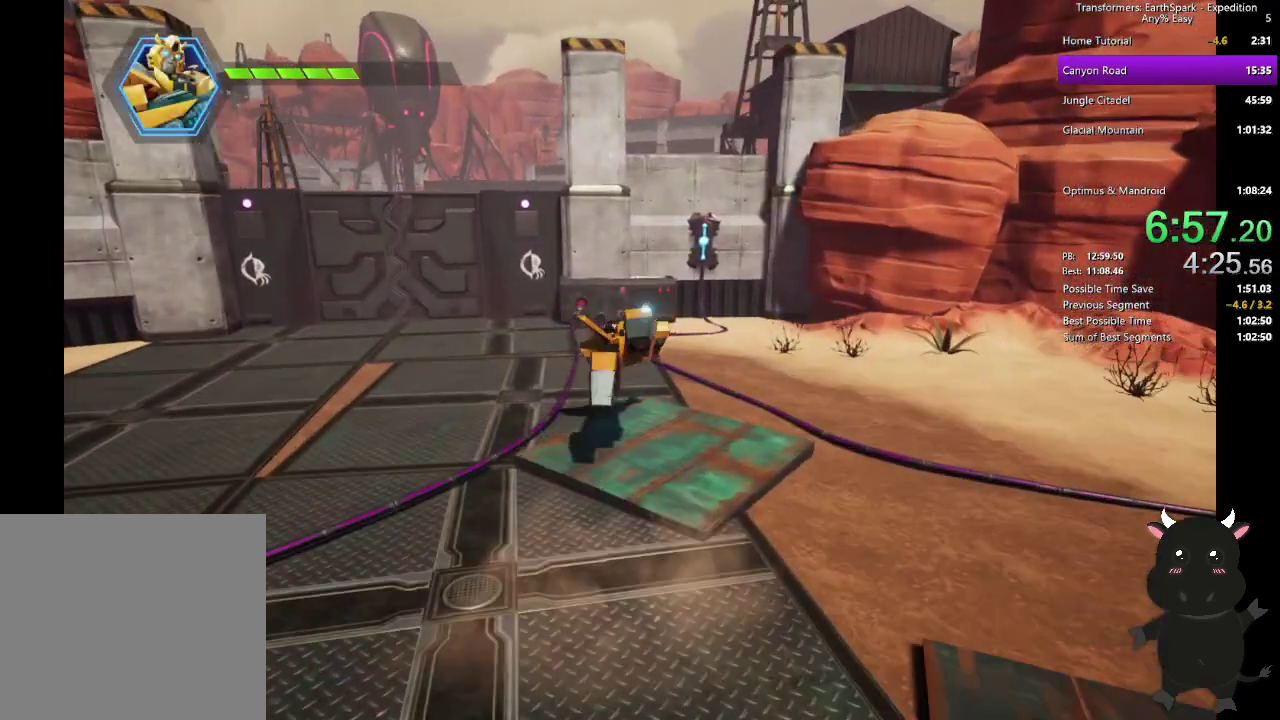
{"buttons": [], "left_stick": "up", "right_stick": "center", "events": [[200, "CIRCLE", "down"], [333, "CIRCLE", "up"]]}
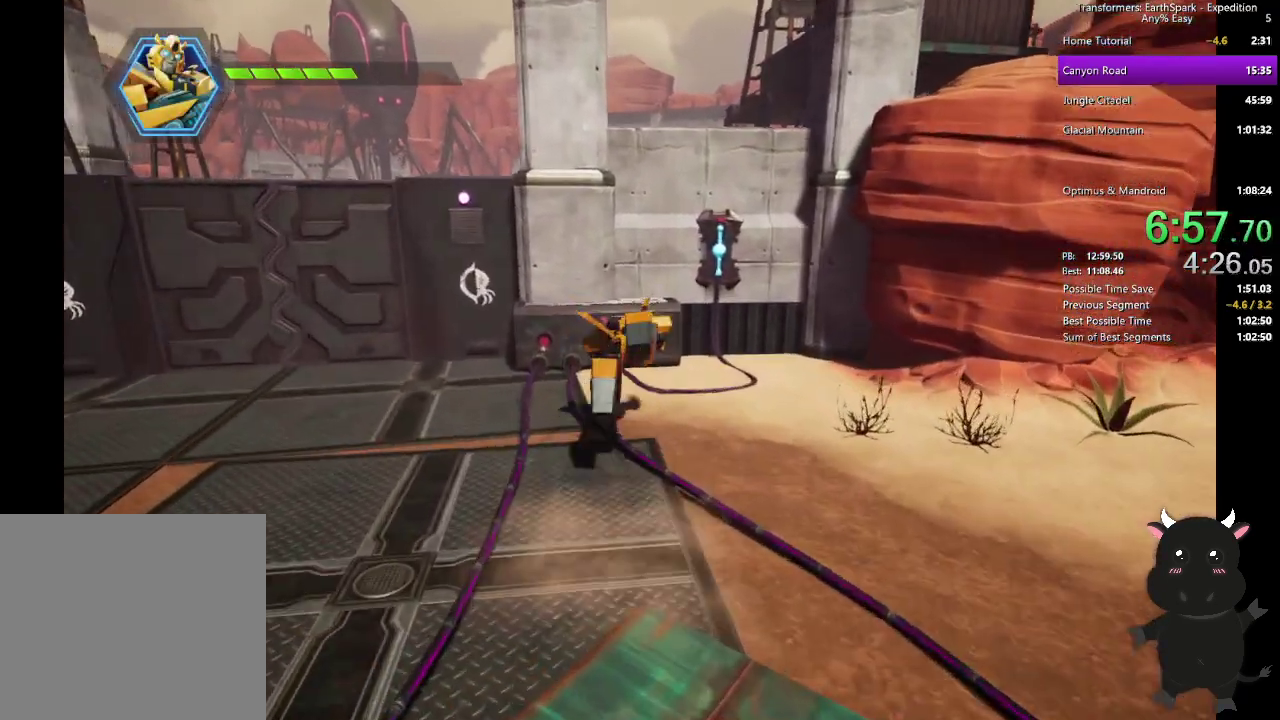
{"buttons": [], "left_stick": "up", "right_stick": "center", "events": [[117, "left_stick", "center"], [267, "left_stick", "up"], [300, "CROSS", "down"], [450, "CROSS", "up"]]}
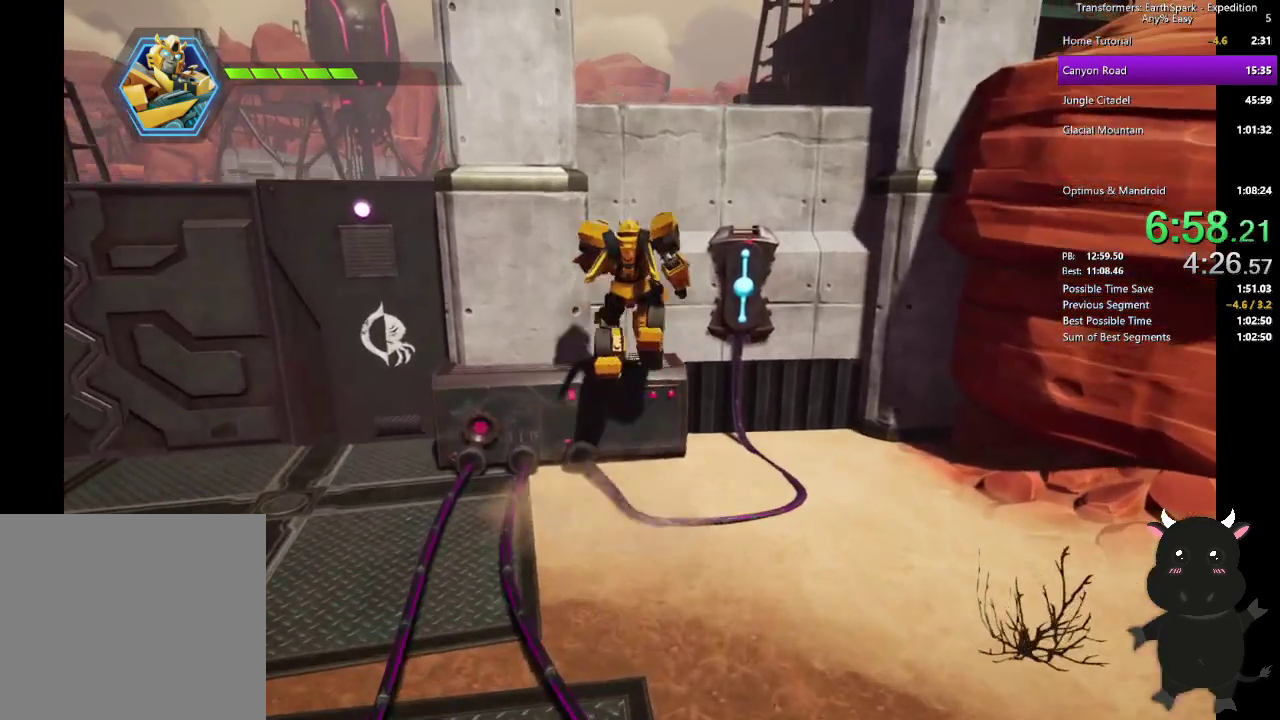
{"buttons": [], "left_stick": "center", "right_stick": "left", "events": [[117, "left_stick", "up-left"], [183, "left_stick", "down-right"], [183, "right_stick", "left"], [283, "left_stick", "center"]]}
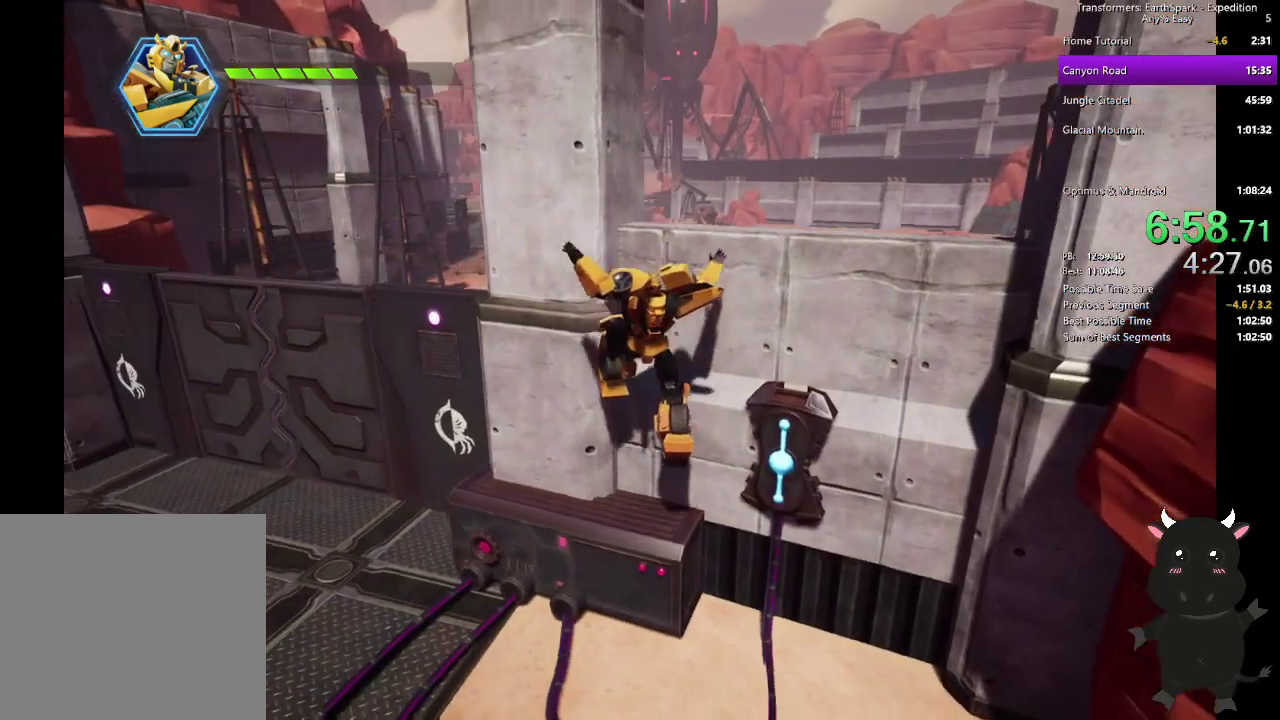
{"buttons": [], "left_stick": "left", "right_stick": "center", "events": [[17, "right_stick", "center"], [183, "left_stick", "up-left"], [417, "left_stick", "left"]]}
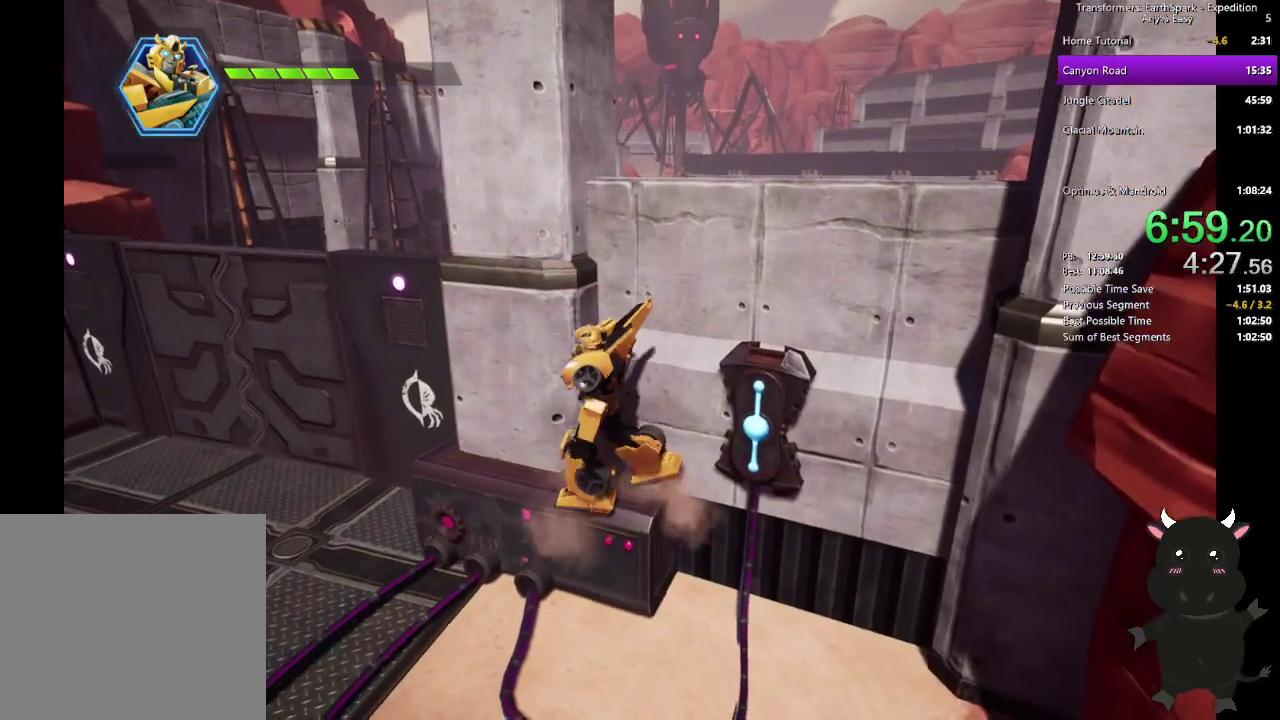
{"buttons": [], "left_stick": "up-left", "right_stick": "center", "events": [[150, "left_stick", "up-left"]]}
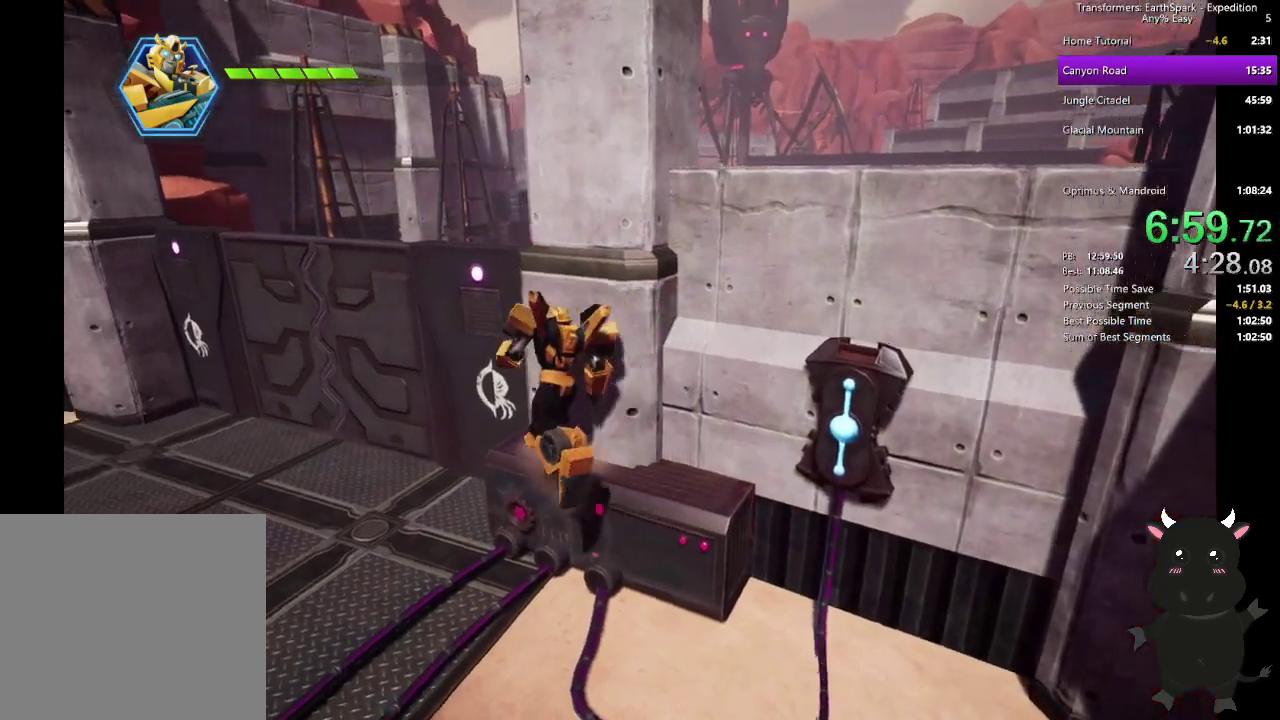
{"buttons": ["CROSS"], "left_stick": "right", "right_stick": "center"}
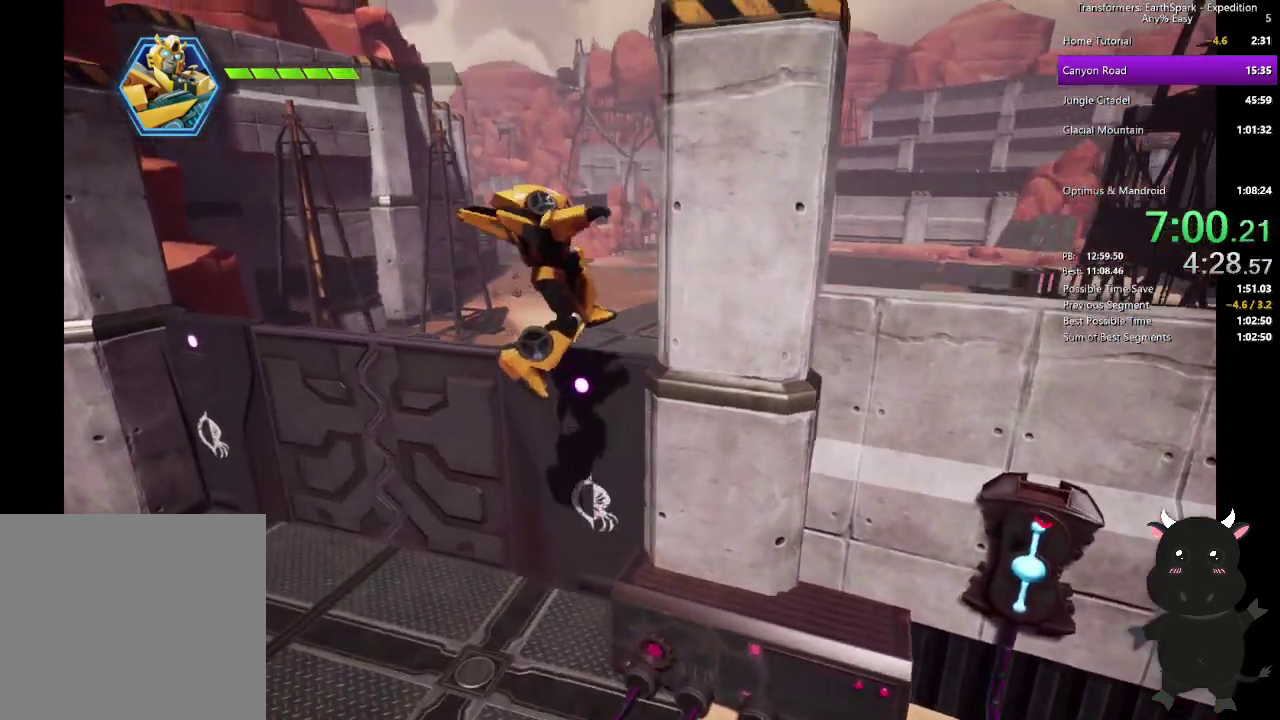
{"buttons": ["CROSS"], "left_stick": "up", "right_stick": "center", "events": [[167, "CROSS", "up"], [267, "left_stick", "up-right"], [333, "left_stick", "up"], [450, "CROSS", "down"]]}
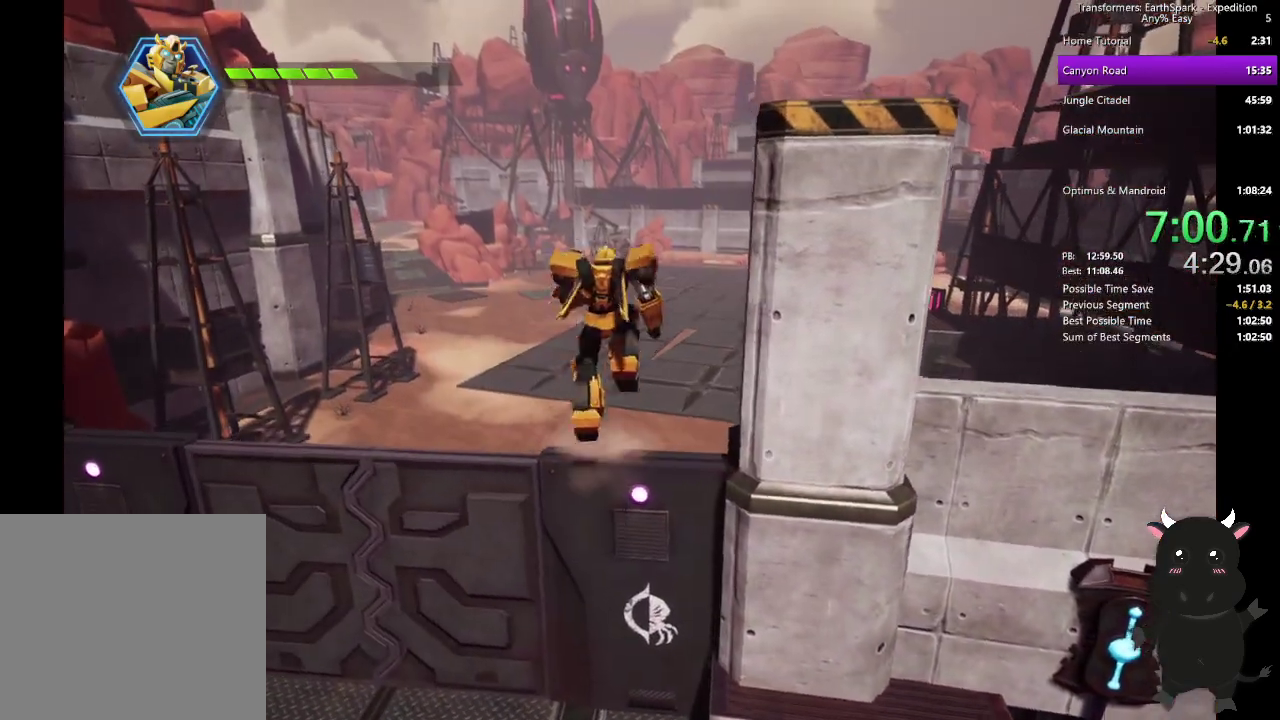
{"buttons": ["CROSS"], "left_stick": "up", "right_stick": "center", "events": []}
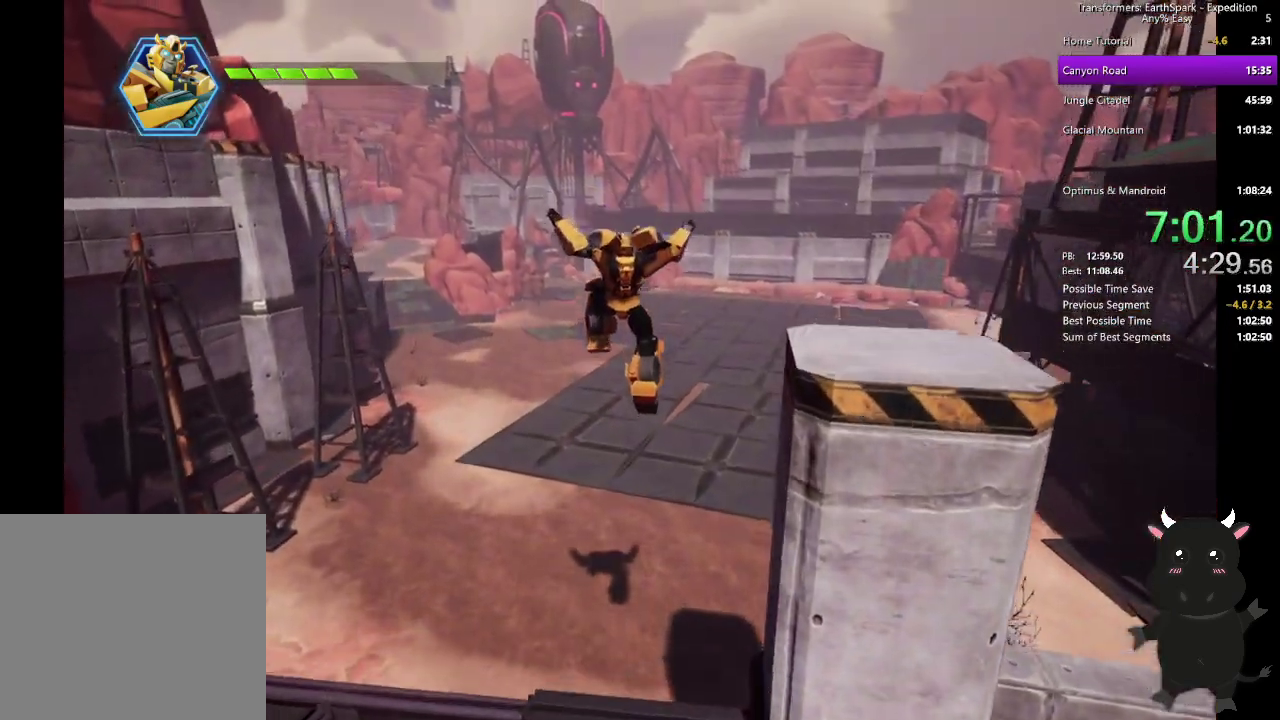
{"buttons": [], "left_stick": "up", "right_stick": "center", "events": [[333, "CROSS", "up"]]}
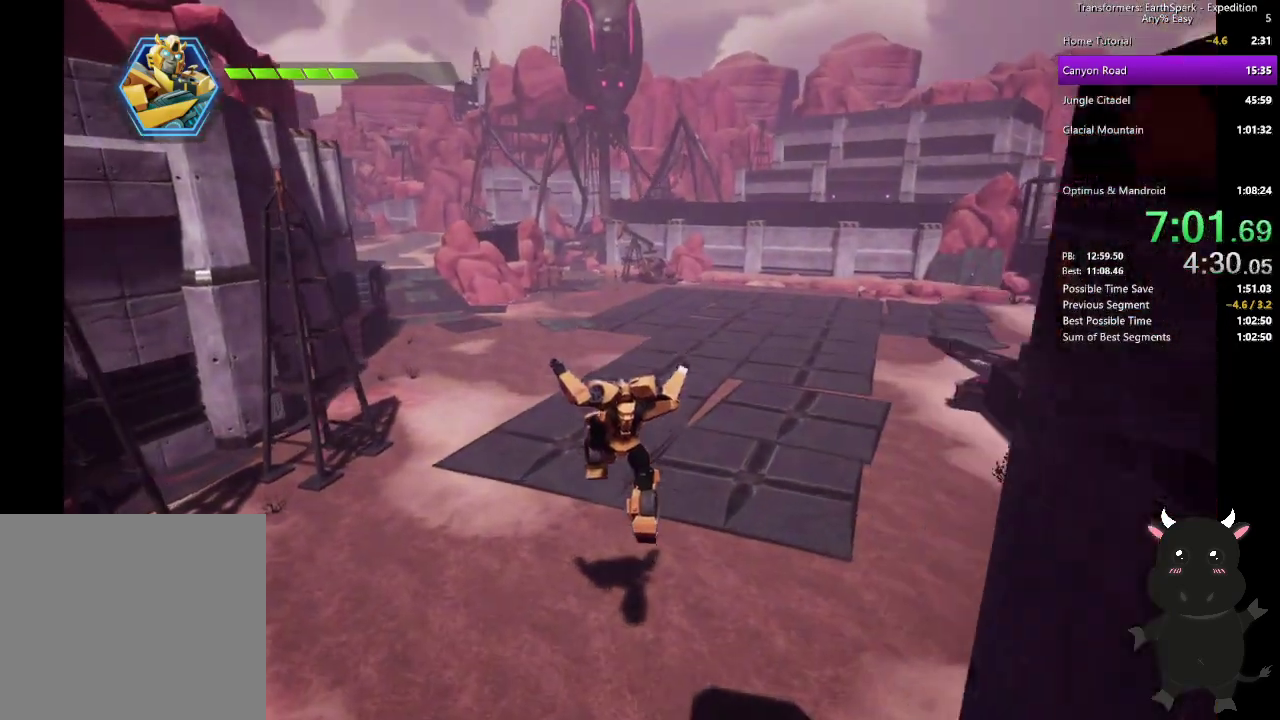
{"buttons": [], "left_stick": "up", "right_stick": "center", "events": [[233, "CIRCLE", "down"], [367, "CIRCLE", "up"]]}
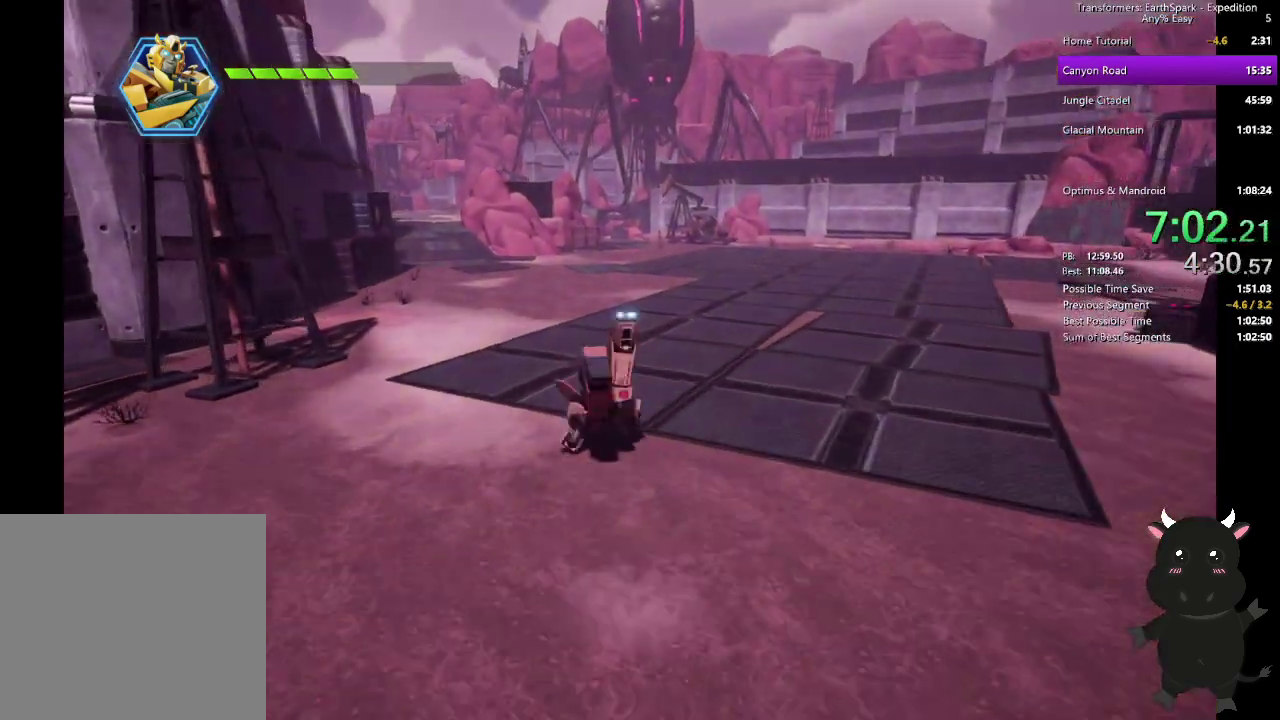
{"buttons": ["R1"], "left_stick": "up", "right_stick": "center", "events": [[167, "R1", "down"]]}
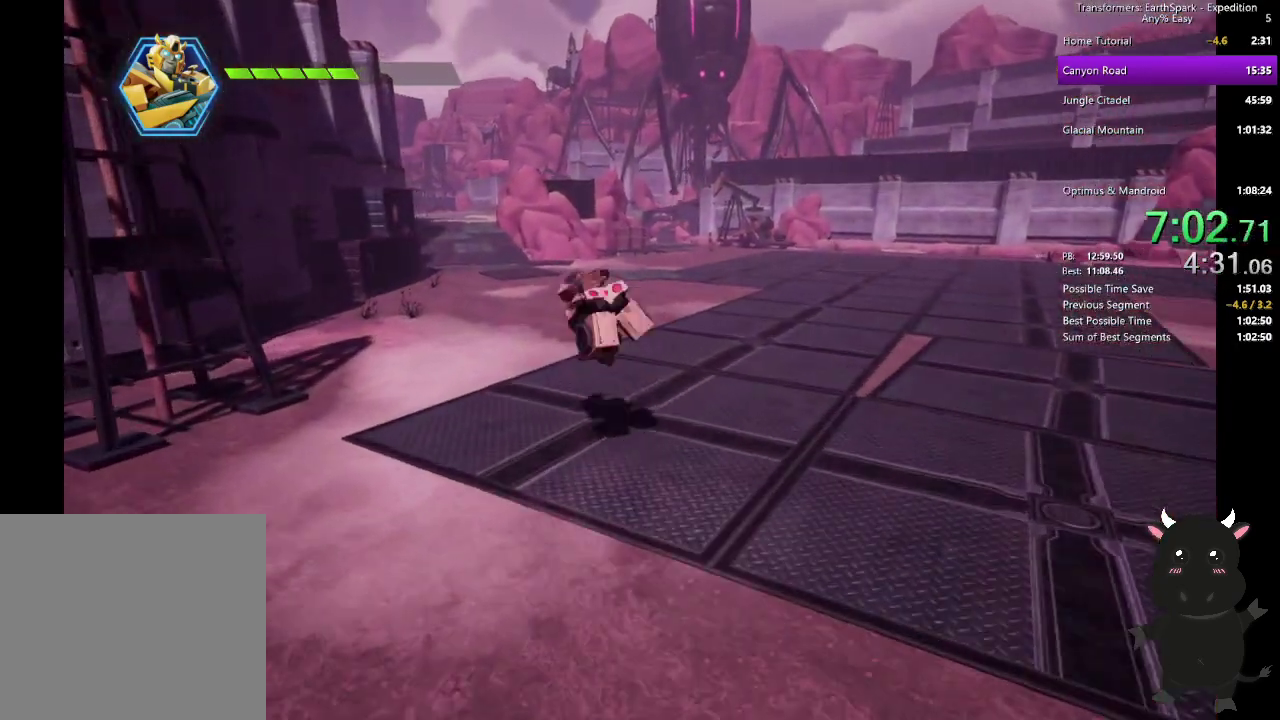
{"buttons": ["L2"], "left_stick": "up", "right_stick": "center", "events": [[133, "R1", "up"], [500, "L2", "down"]]}
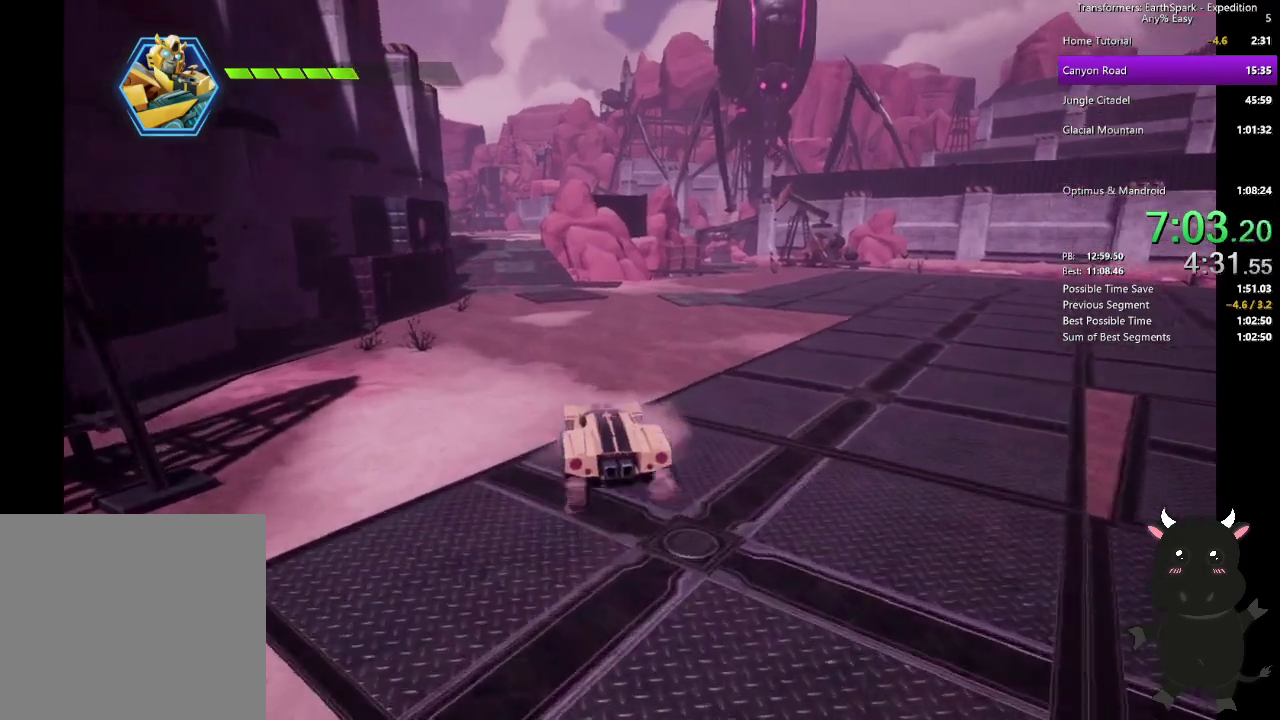
{"buttons": [], "left_stick": "up", "right_stick": "center", "events": [[500, "L2", "up"]]}
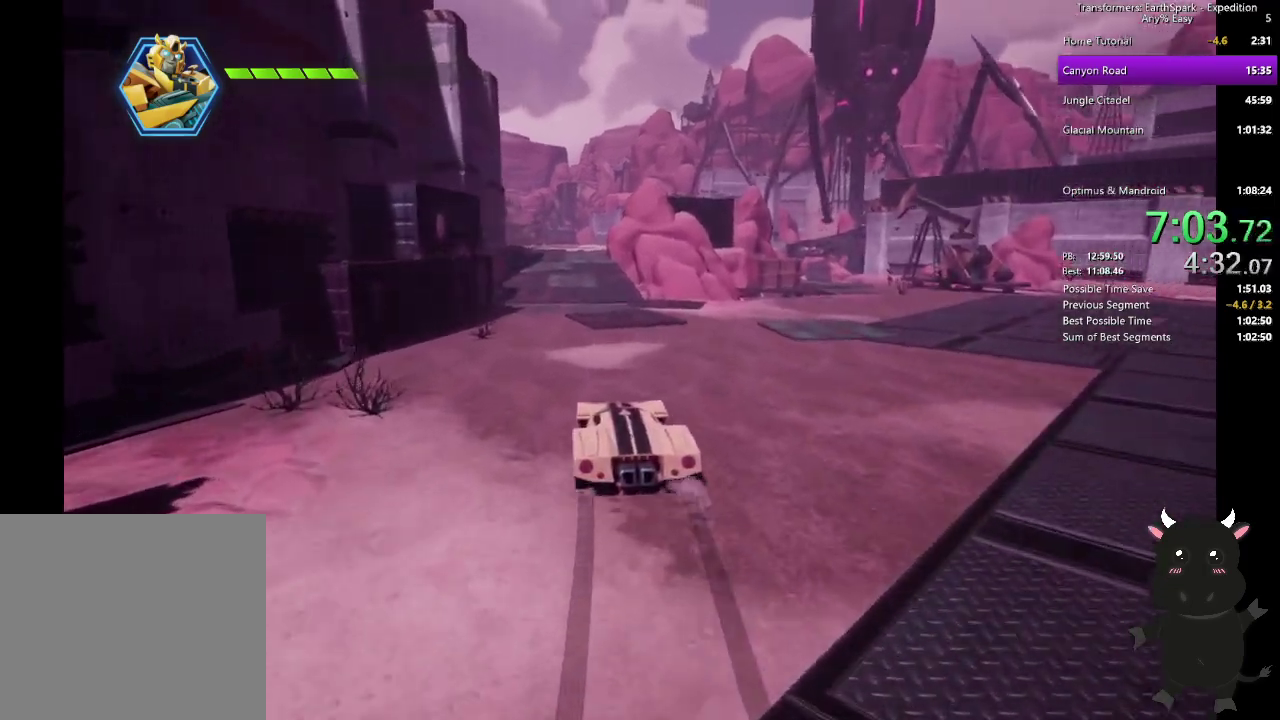
{"buttons": [], "left_stick": "up", "right_stick": "center", "events": []}
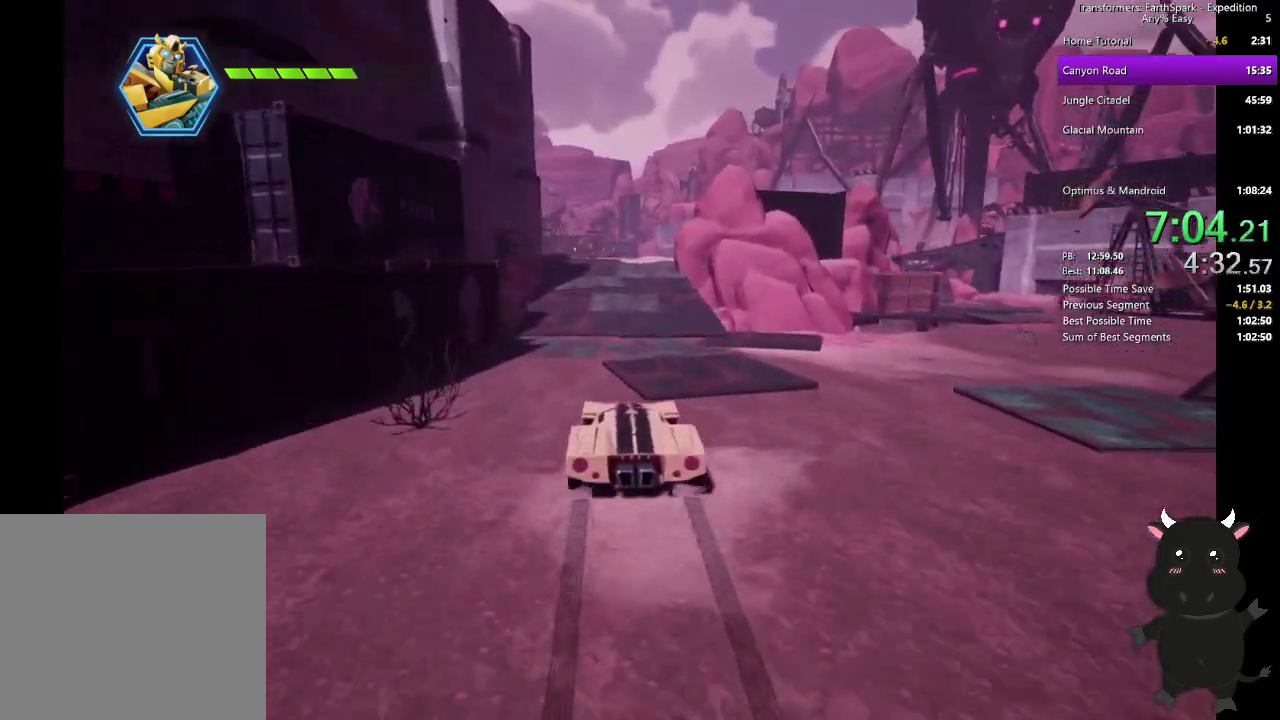
{"buttons": [], "left_stick": "up", "right_stick": "center", "events": []}
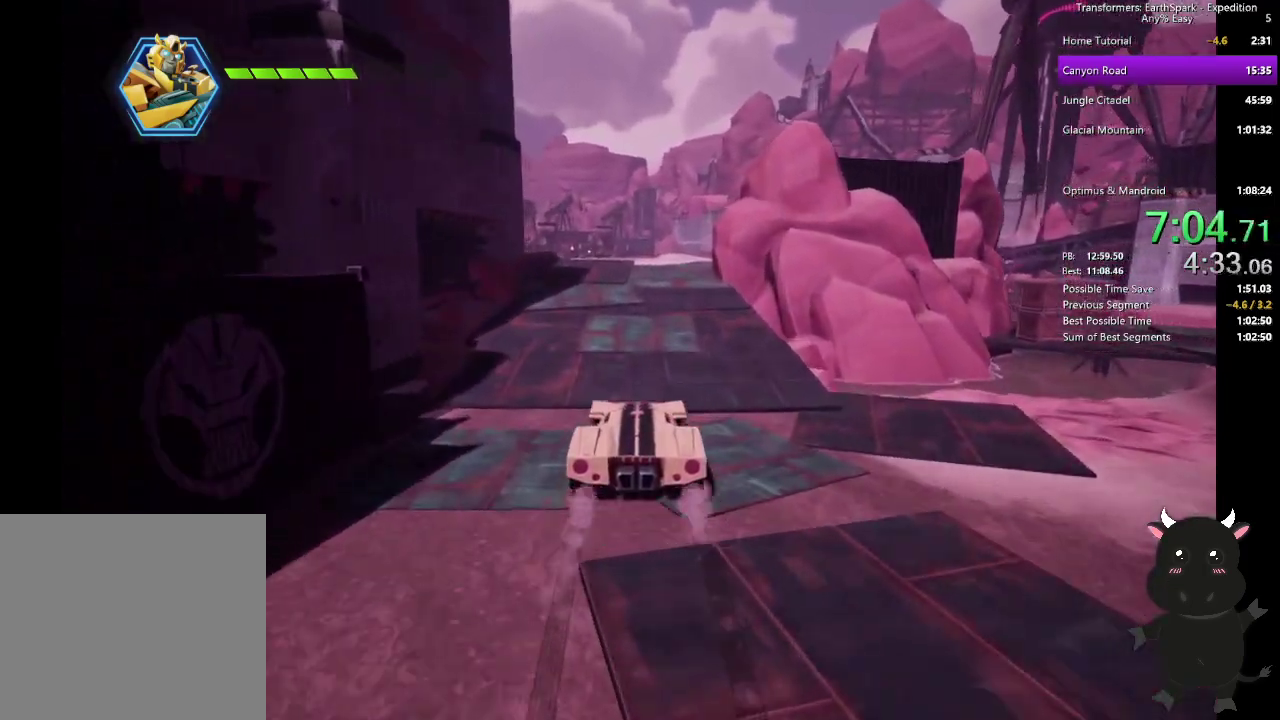
{"buttons": [], "left_stick": "up", "right_stick": "center", "events": []}